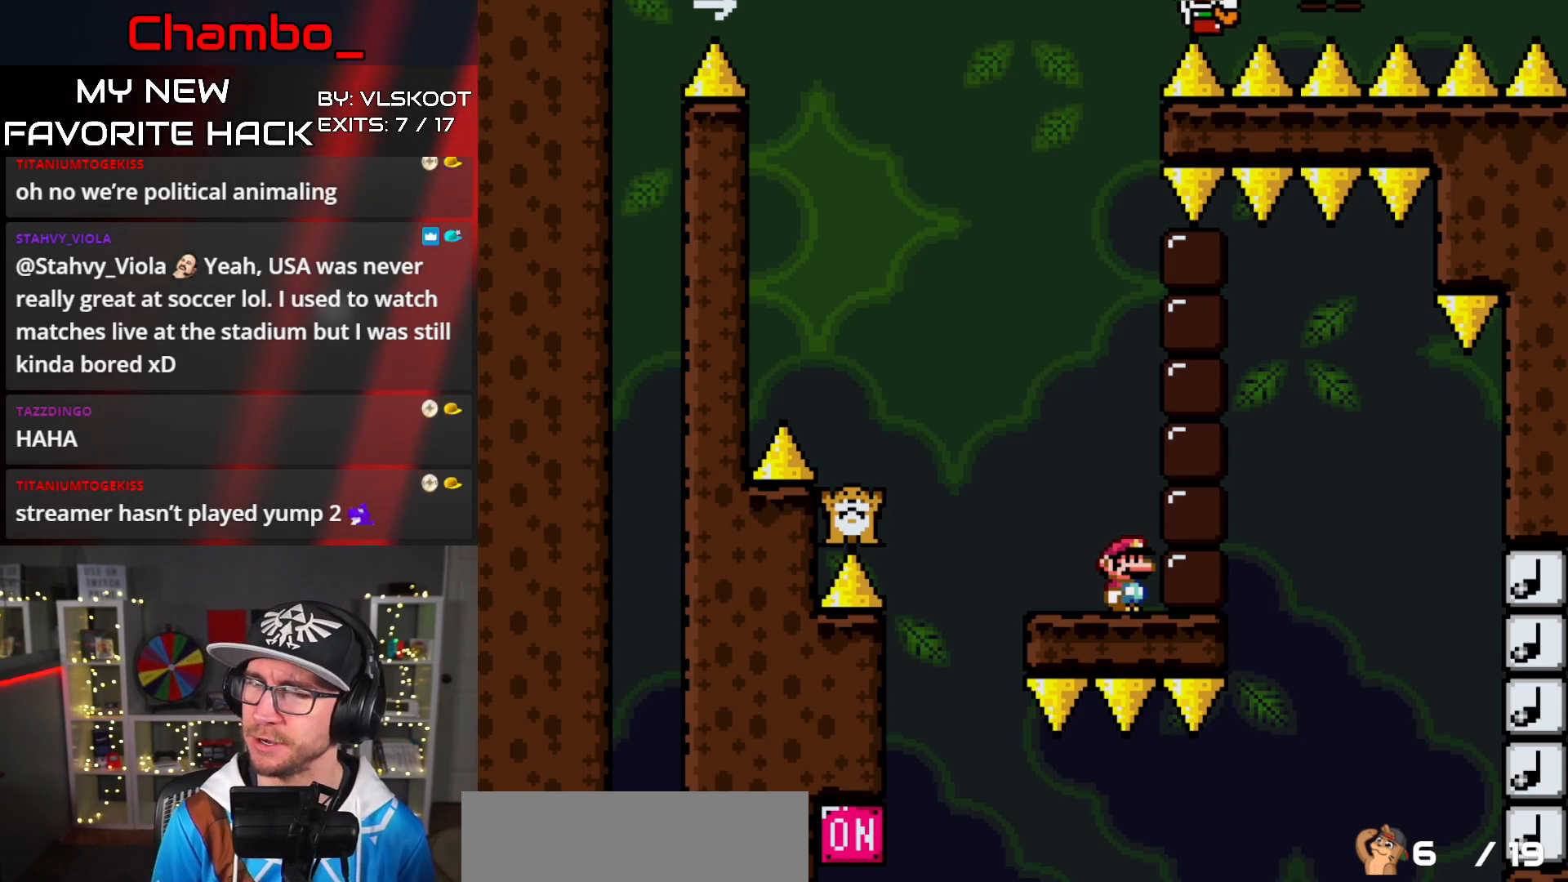
Gameplay with a controller (Nintendo layout); each line is a JSON object with the inputs held at the frame after it. "events" lists button and stick changes between this image and that frame as [ms after this image, input, new state], when the widget could be followed in between. Not read: L3 R1 R3 START.
{"buttons": ["X", "DPAD_LEFT"], "events": [[217, "DPAD_LEFT", "down"], [250, "X", "down"], [283, "A", "down"], [450, "A", "up"]]}
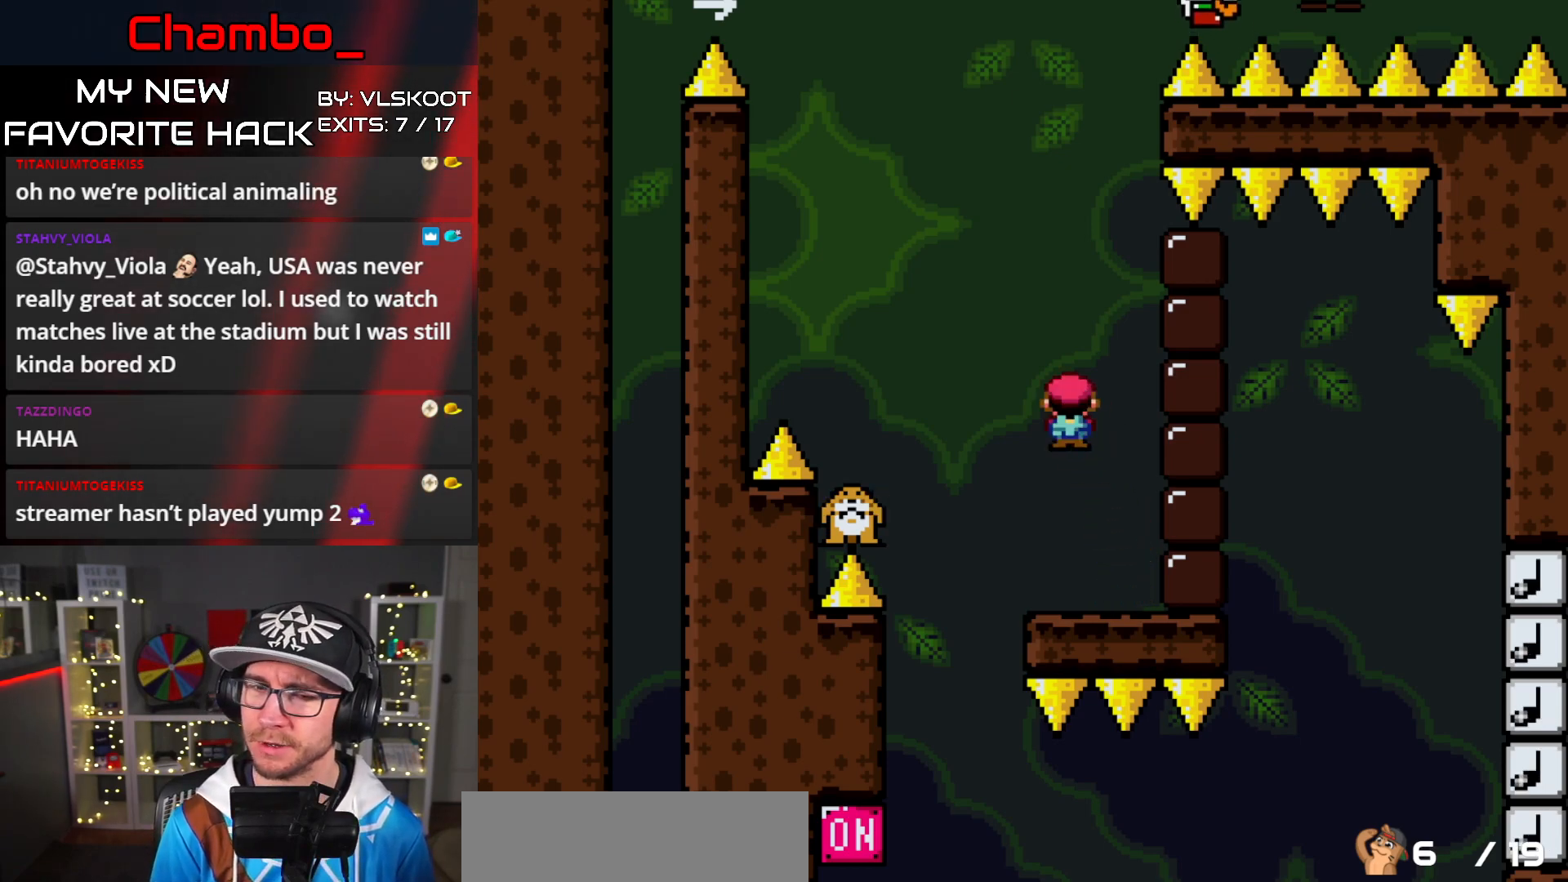
{"buttons": ["X"], "events": [[67, "A", "down"], [450, "A", "up"], [467, "DPAD_LEFT", "up"]]}
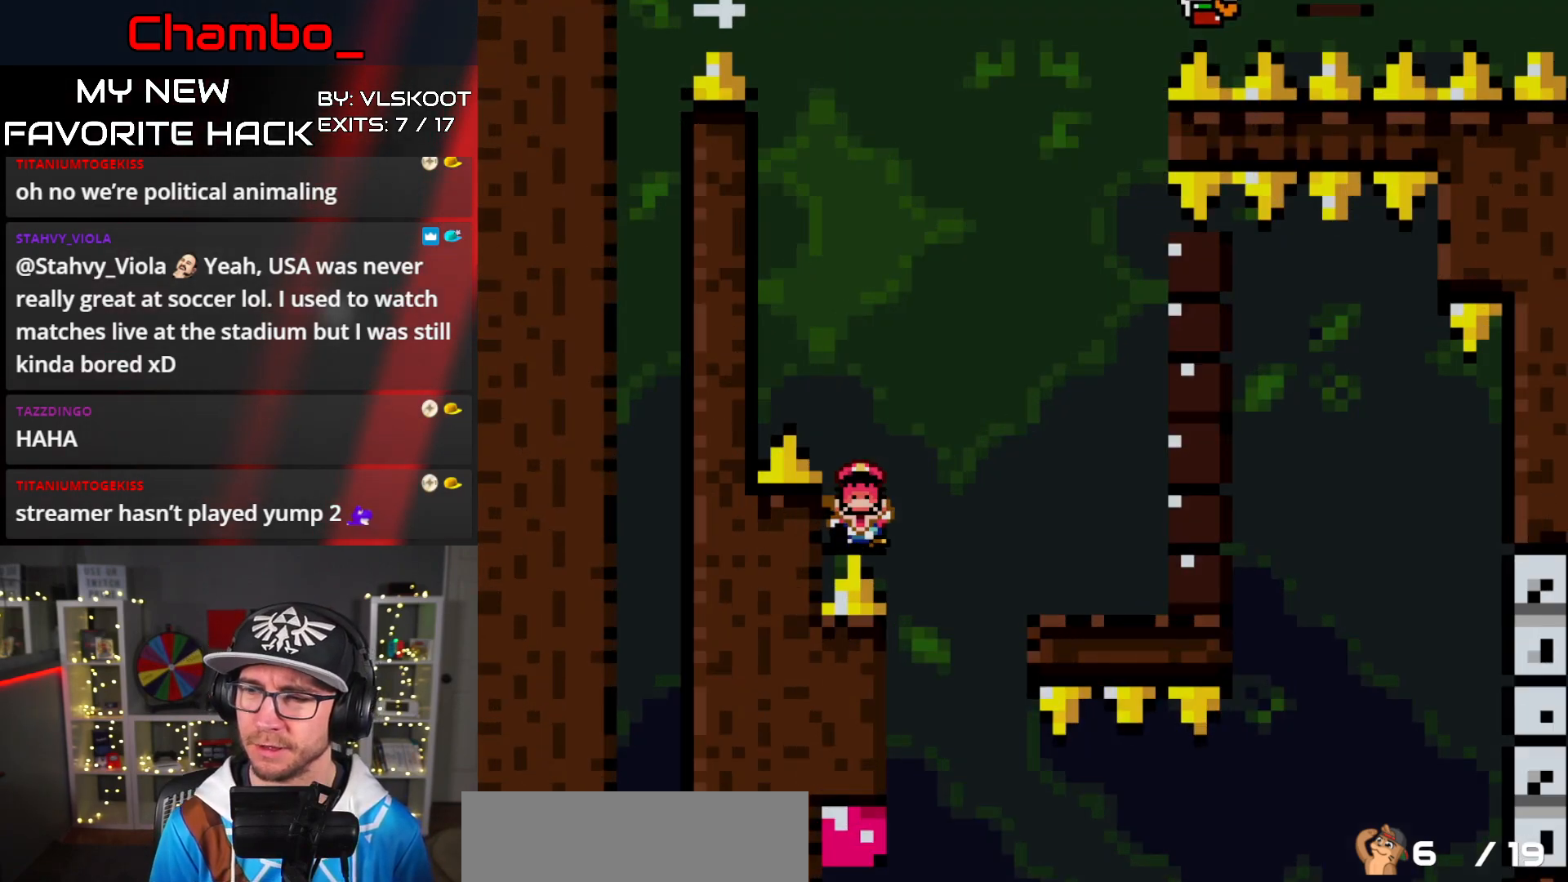
{"buttons": [], "events": [[200, "X", "up"]]}
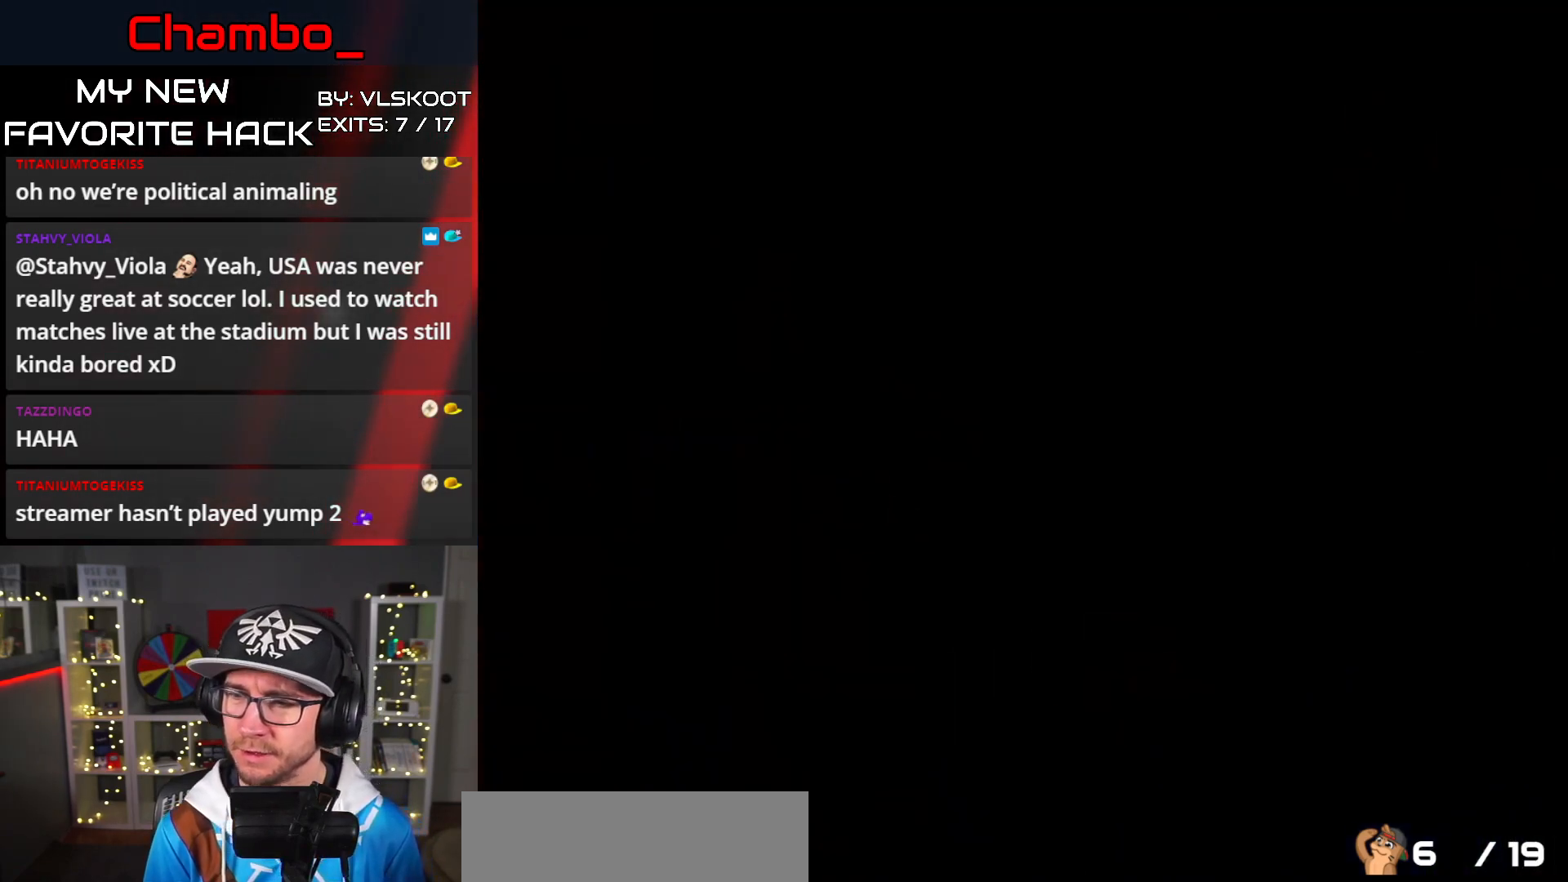
{"buttons": [], "events": []}
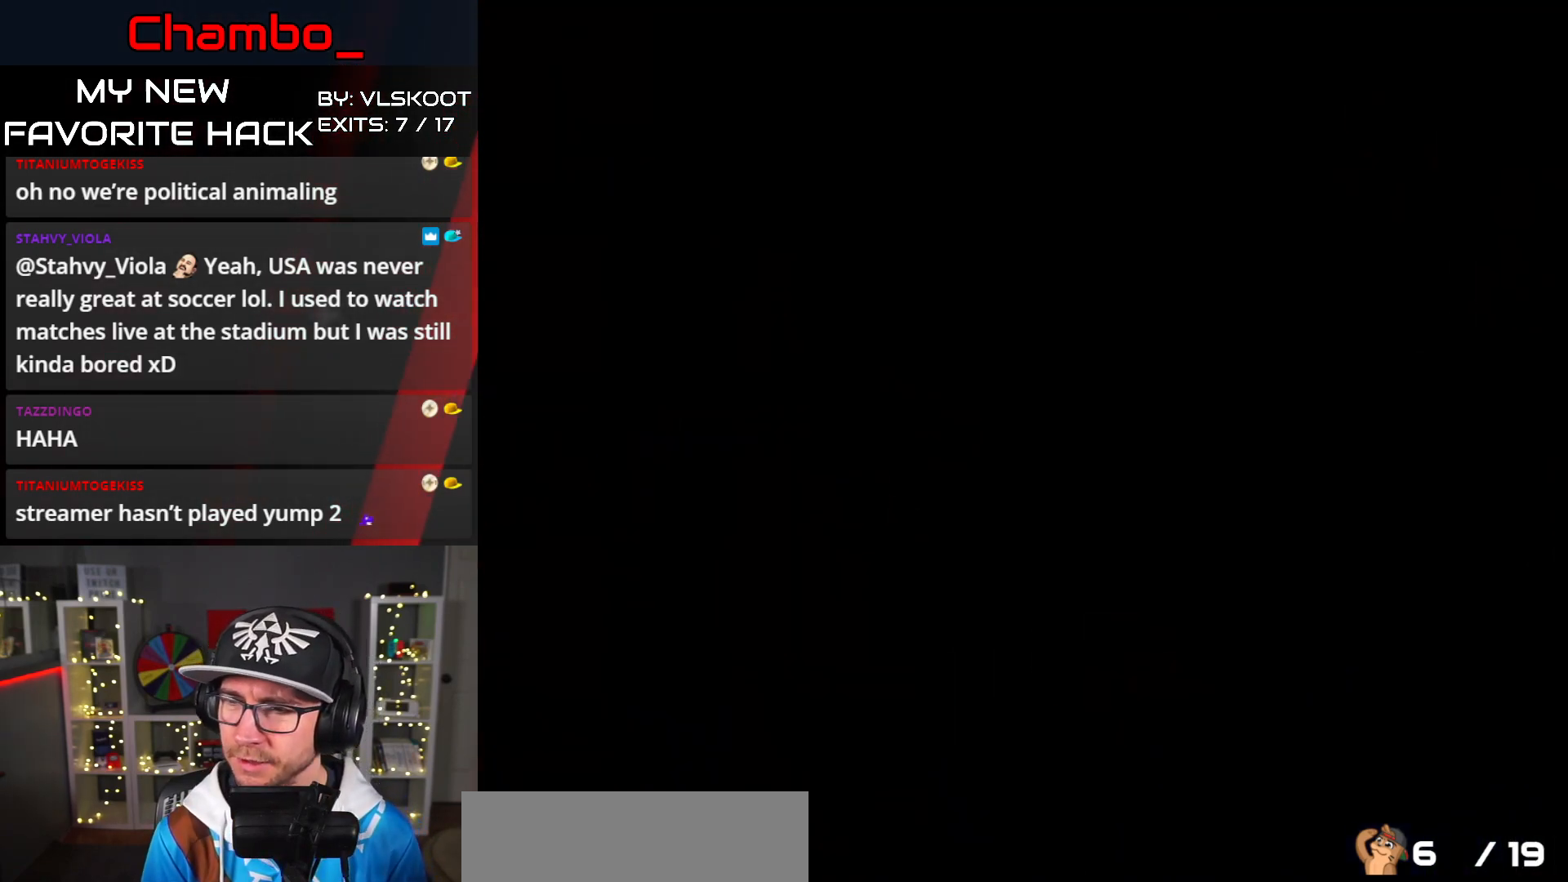
{"buttons": [], "events": []}
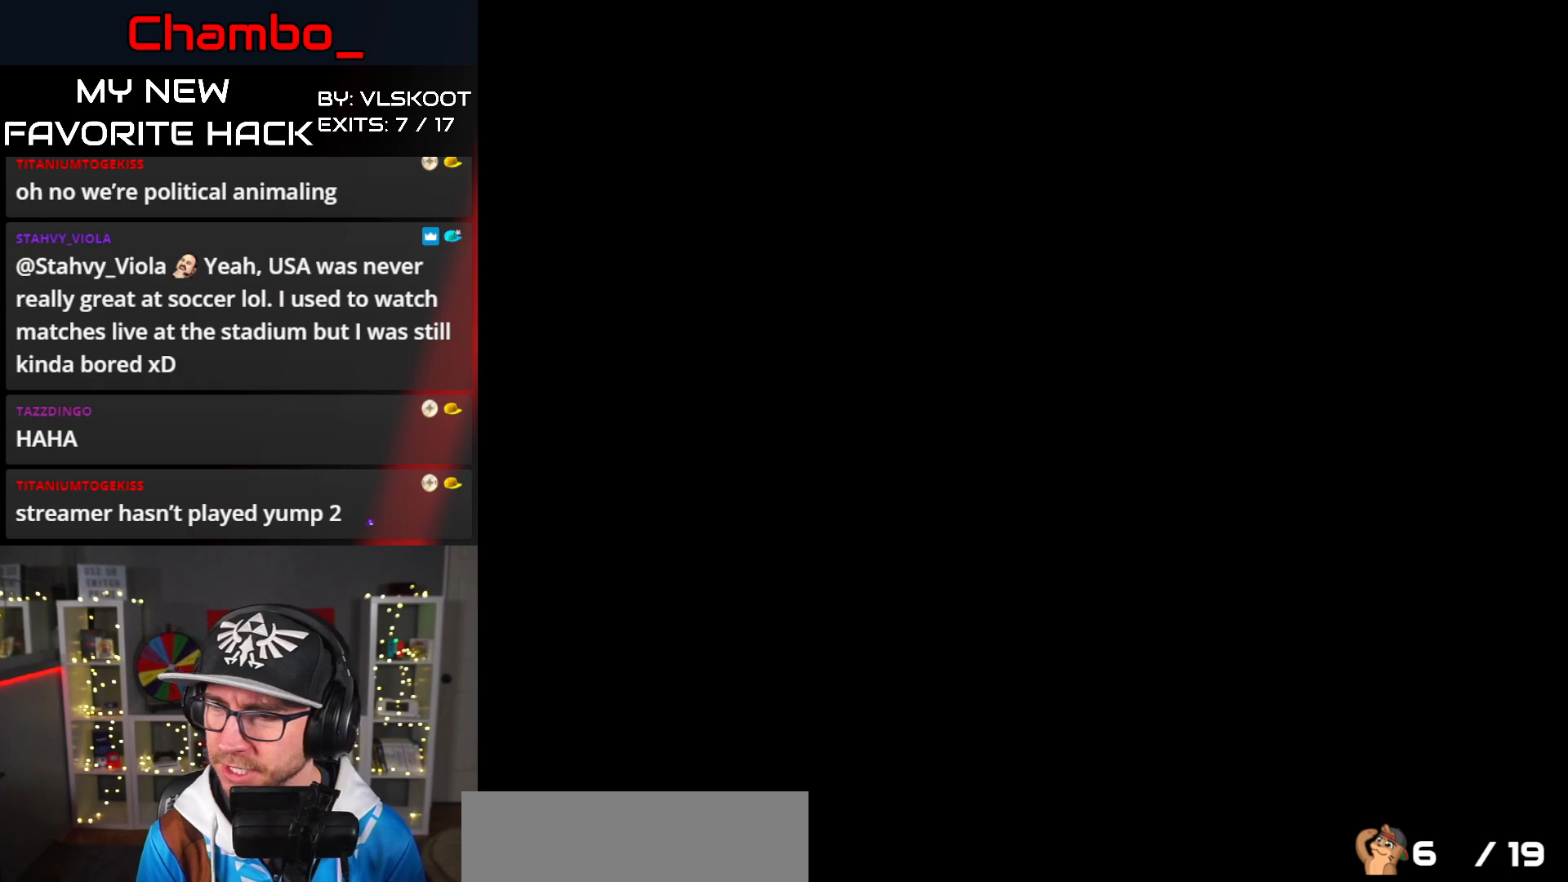
{"buttons": [], "events": []}